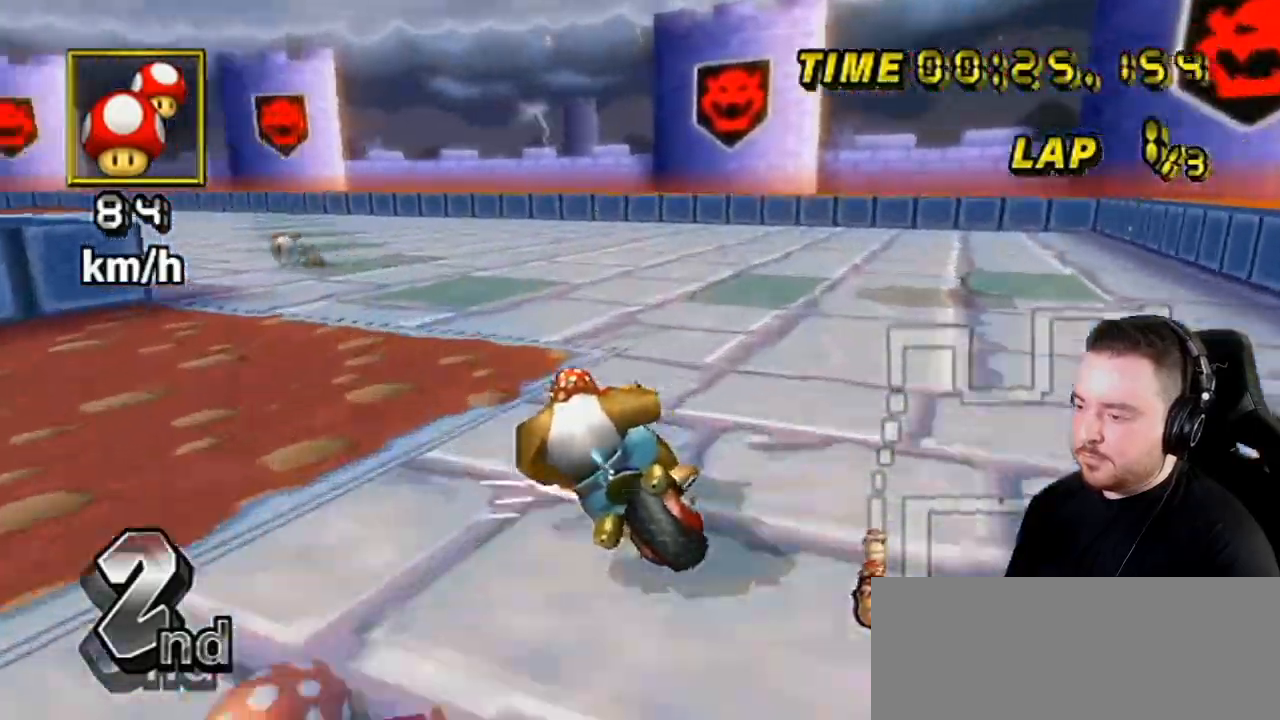
Gameplay with a controller (Nintendo layout); each line is a JSON object with the inputs held at the frame after it. "events" lists button and stick changes between this image and that frame as [ms after this image, input, new state], when the widget could be followed in between. Not read: L3 R3.
{"buttons": ["A", "R1", "DPAD_UP", "DPAD_LEFT"], "left_stick": "left", "right_stick": "center", "events": [[433, "DPAD_LEFT", "down"], [433, "DPAD_UP", "down"]]}
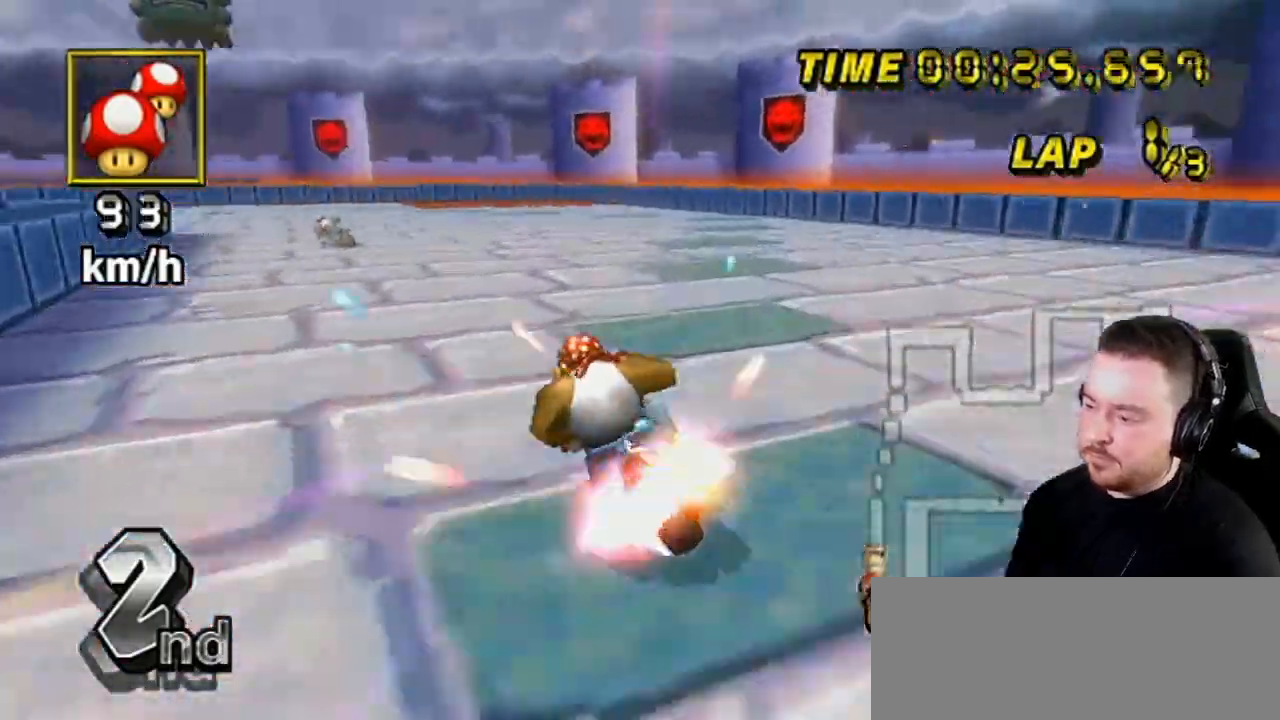
{"buttons": ["A", "R1"], "left_stick": "left", "right_stick": "center", "events": [[83, "DPAD_LEFT", "up"], [83, "DPAD_UP", "up"]]}
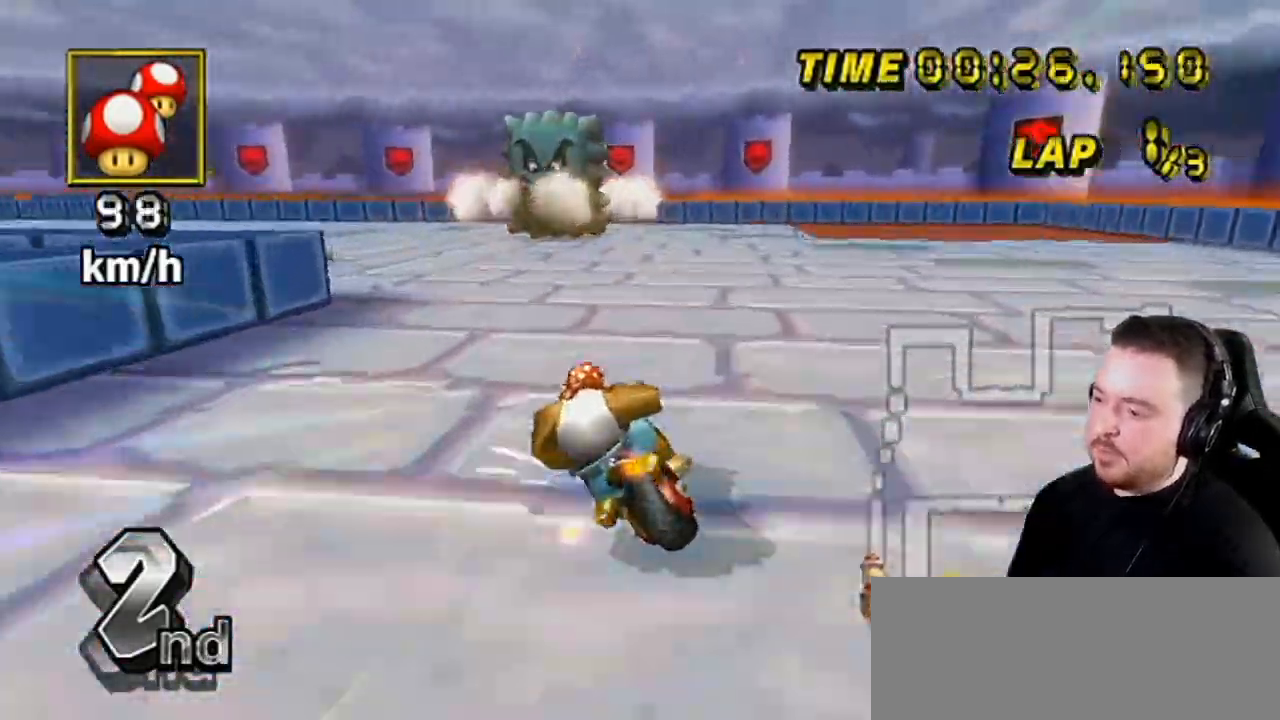
{"buttons": ["A", "R1"], "left_stick": "left", "right_stick": "center", "events": []}
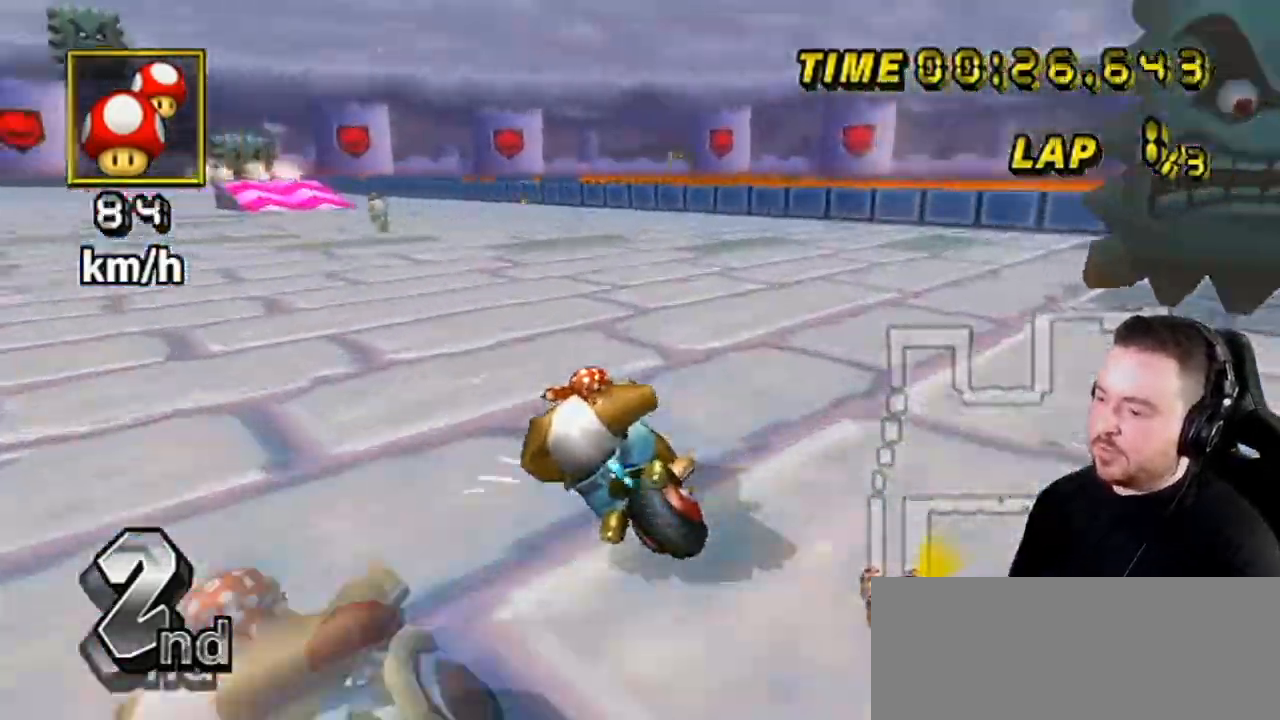
{"buttons": ["A"], "left_stick": "center", "right_stick": "center", "events": [[83, "R1", "up"], [83, "left_stick", "center"], [150, "DPAD_UP", "down"], [217, "DPAD_UP", "up"], [300, "left_stick", "right"], [433, "left_stick", "center"]]}
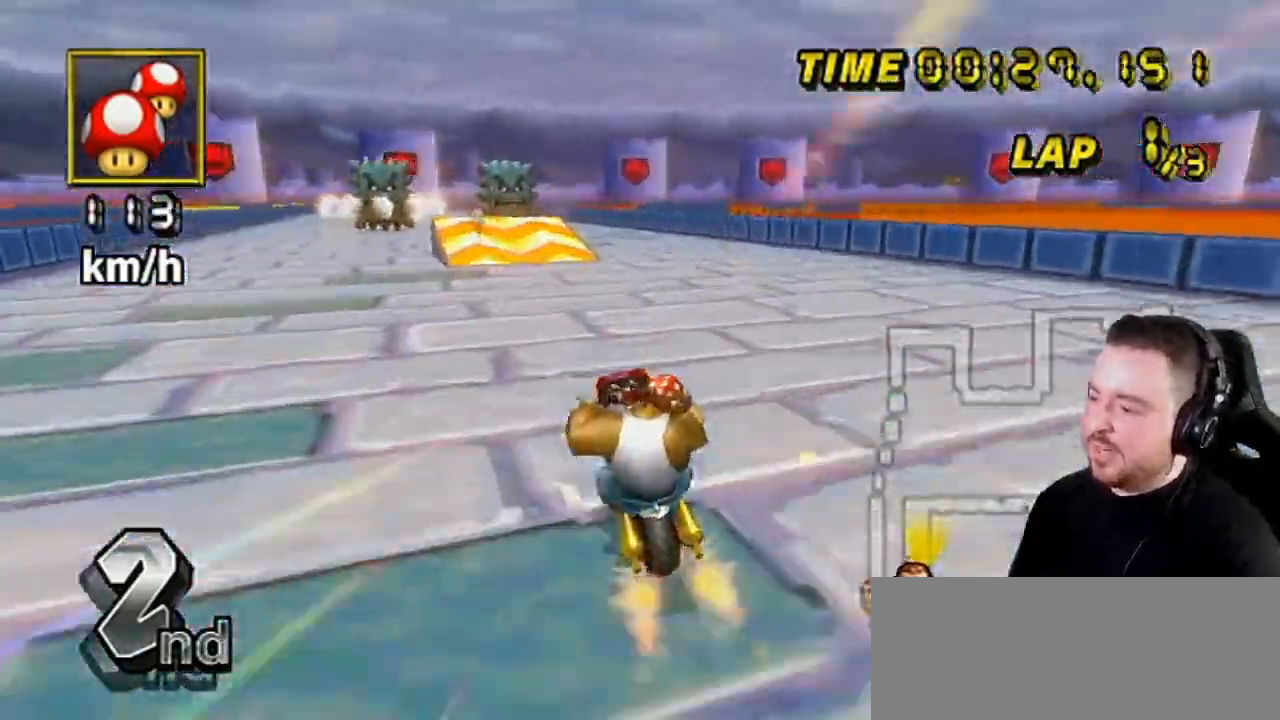
{"buttons": ["A"], "left_stick": "left", "right_stick": "center", "events": [[467, "left_stick", "left"]]}
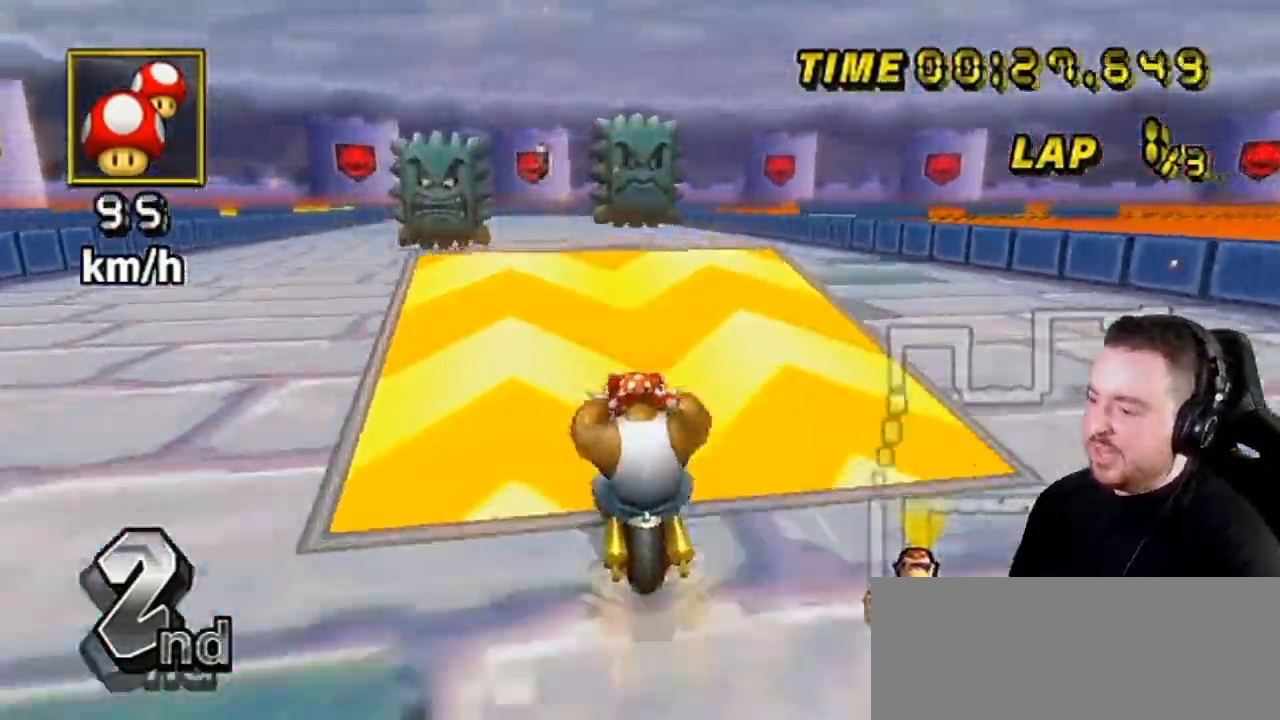
{"buttons": ["A"], "left_stick": "left", "right_stick": "center", "events": [[300, "DPAD_LEFT", "down"], [300, "DPAD_UP", "down"], [433, "DPAD_LEFT", "up"], [433, "DPAD_UP", "up"]]}
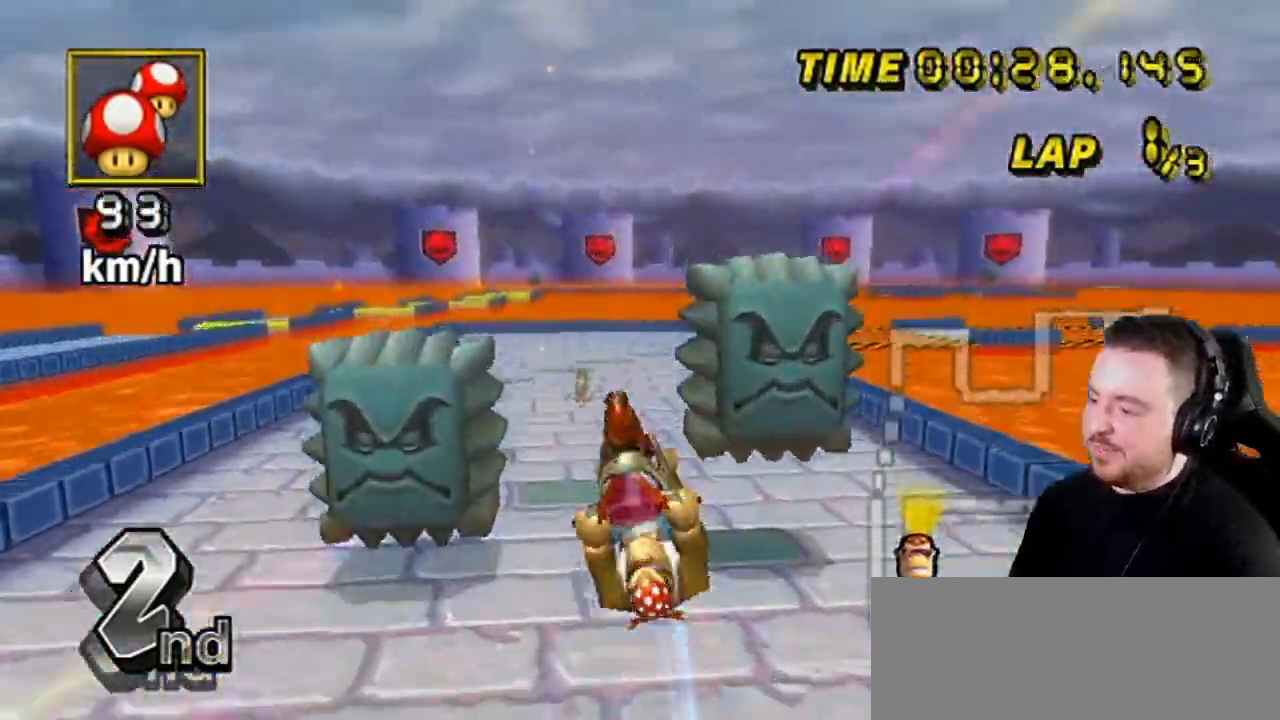
{"buttons": ["A"], "left_stick": "up", "right_stick": "center", "events": [[50, "left_stick", "up"]]}
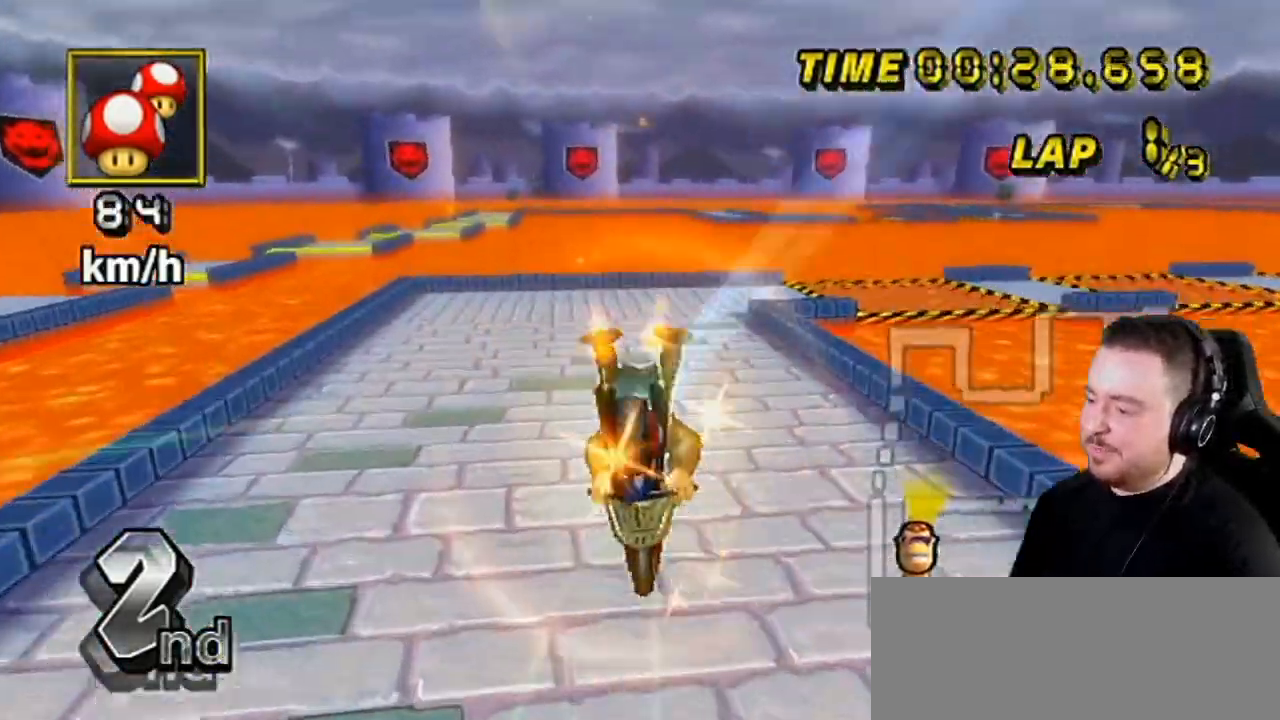
{"buttons": ["A", "R1"], "left_stick": "right", "right_stick": "center", "events": [[333, "R1", "down"], [333, "left_stick", "center"], [433, "left_stick", "right"]]}
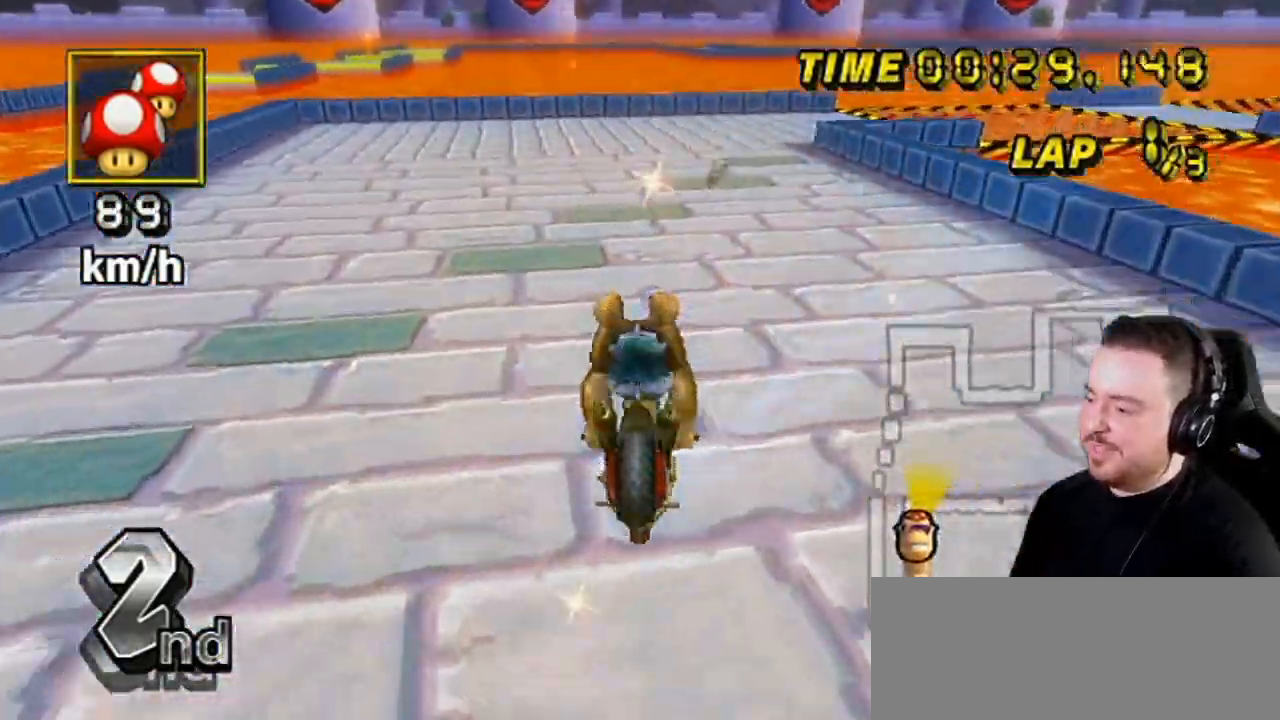
{"buttons": ["A", "R1"], "left_stick": "up-right", "right_stick": "center", "events": [[33, "left_stick", "up-right"], [183, "left_stick", "left"], [367, "left_stick", "right"], [417, "left_stick", "up-right"]]}
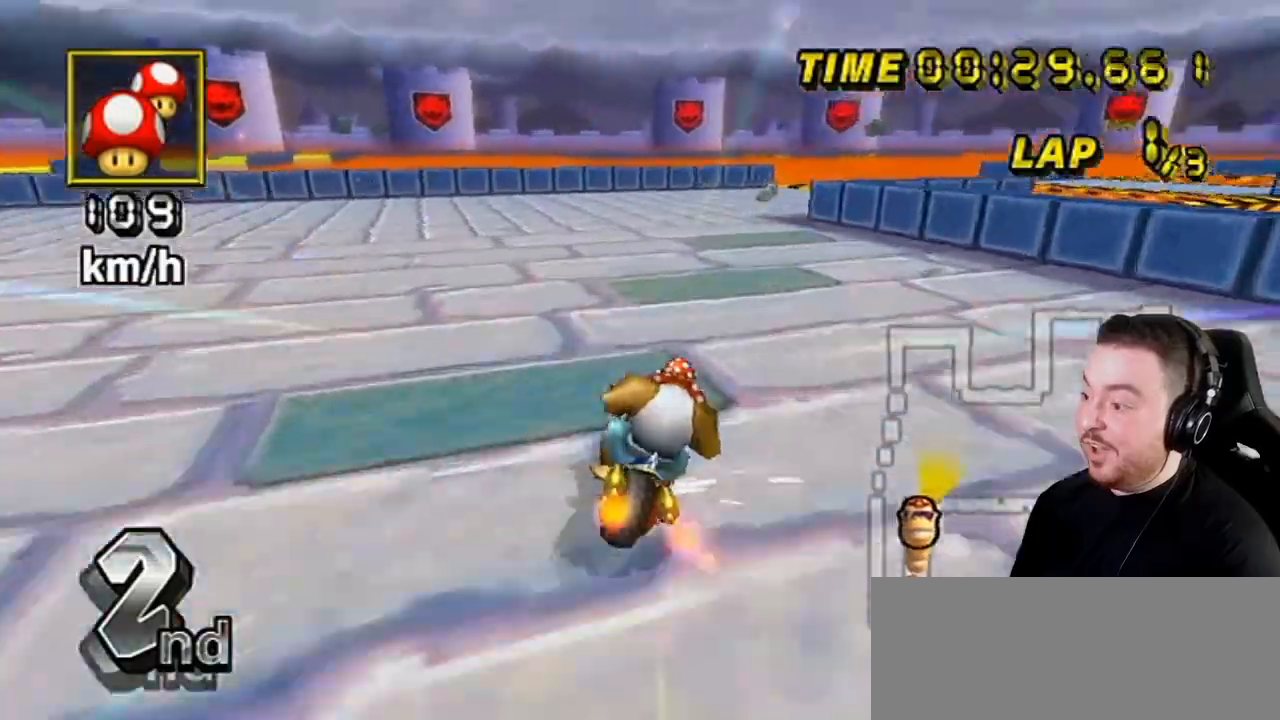
{"buttons": ["A", "R1"], "left_stick": "right", "right_stick": "center", "events": [[283, "left_stick", "right"]]}
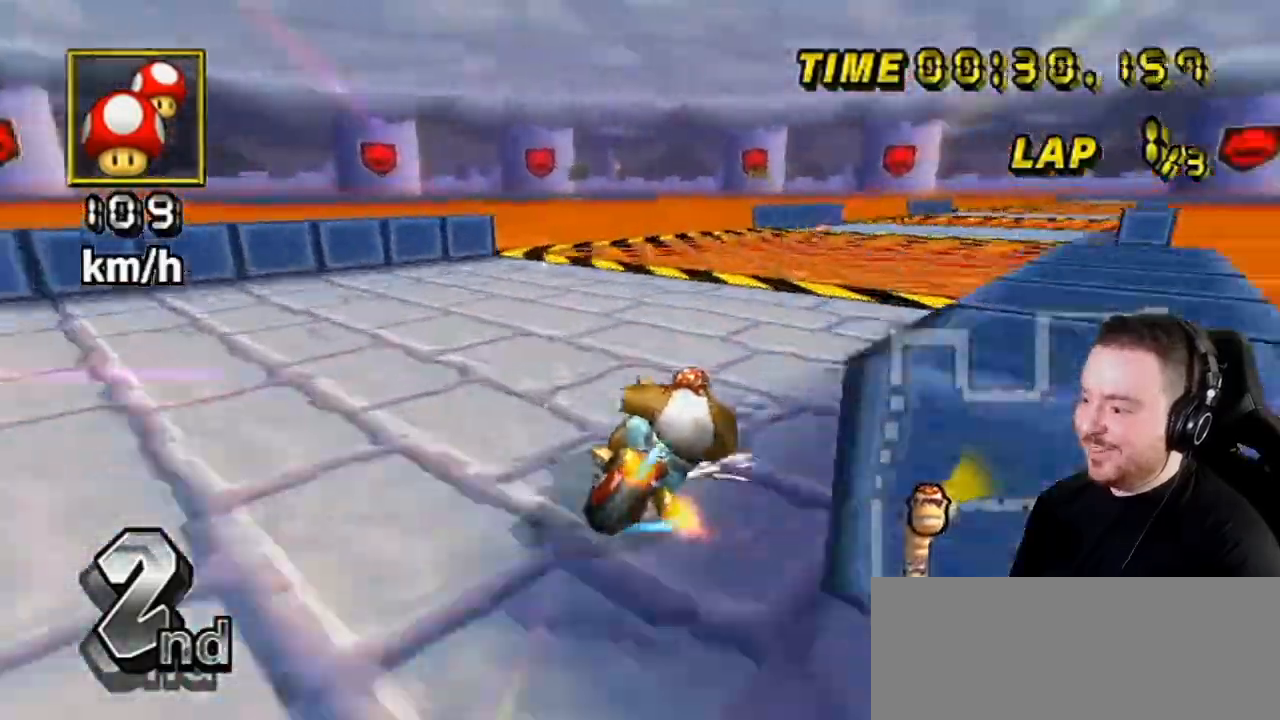
{"buttons": ["A", "R1"], "left_stick": "left", "right_stick": "center", "events": [[300, "left_stick", "left"]]}
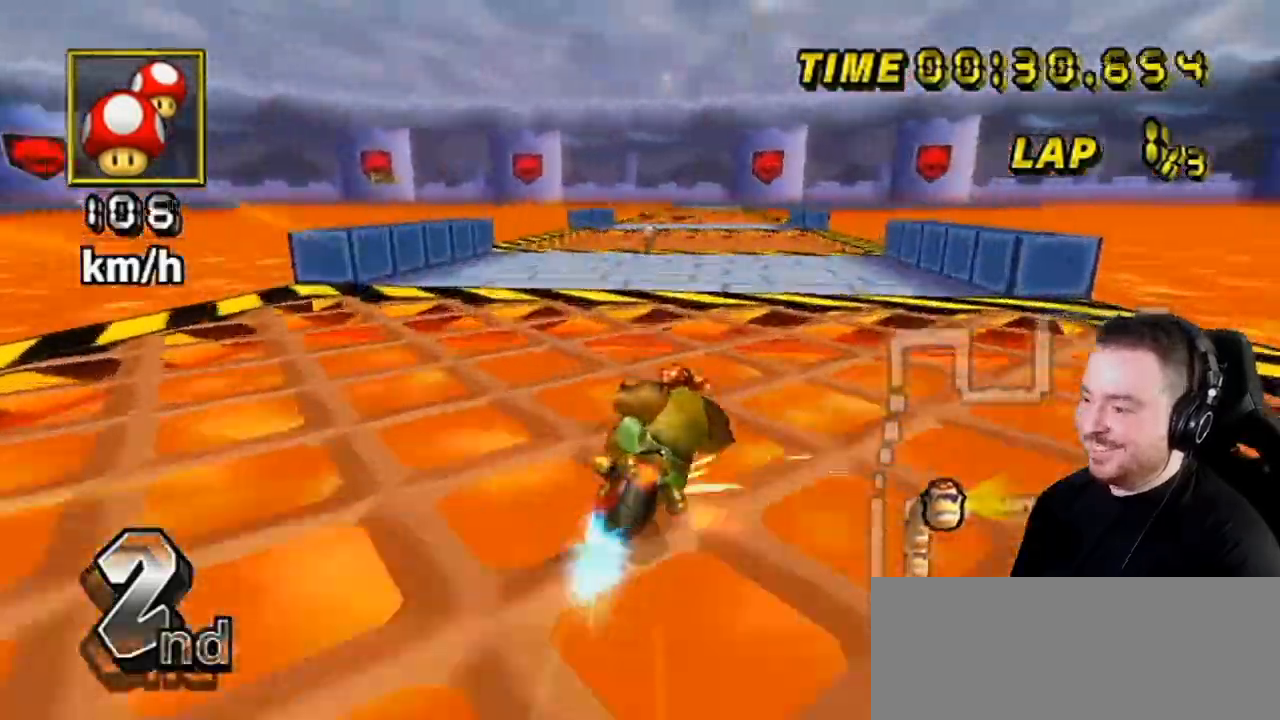
{"buttons": ["A"], "left_stick": "center", "right_stick": "center", "events": [[117, "R1", "up"], [183, "left_stick", "center"], [267, "DPAD_UP", "down"], [367, "DPAD_UP", "up"]]}
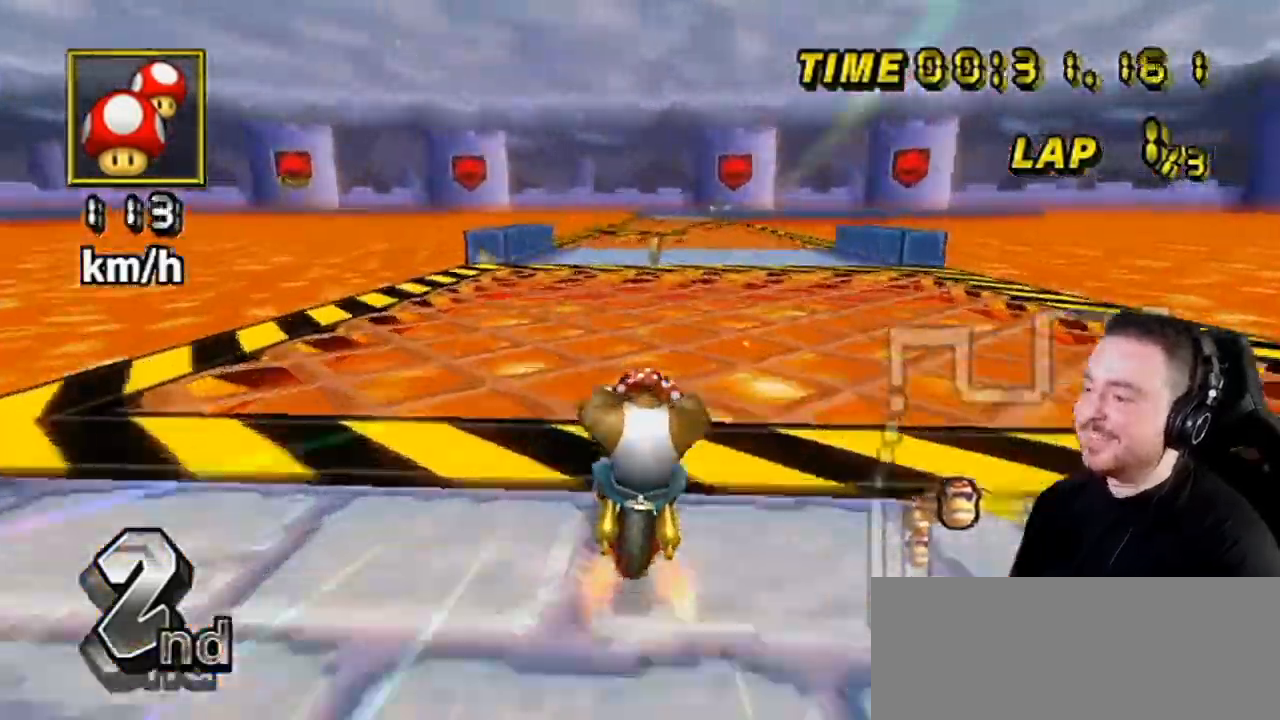
{"buttons": ["A"], "left_stick": "center", "right_stick": "center", "events": [[117, "left_stick", "right"], [300, "left_stick", "center"]]}
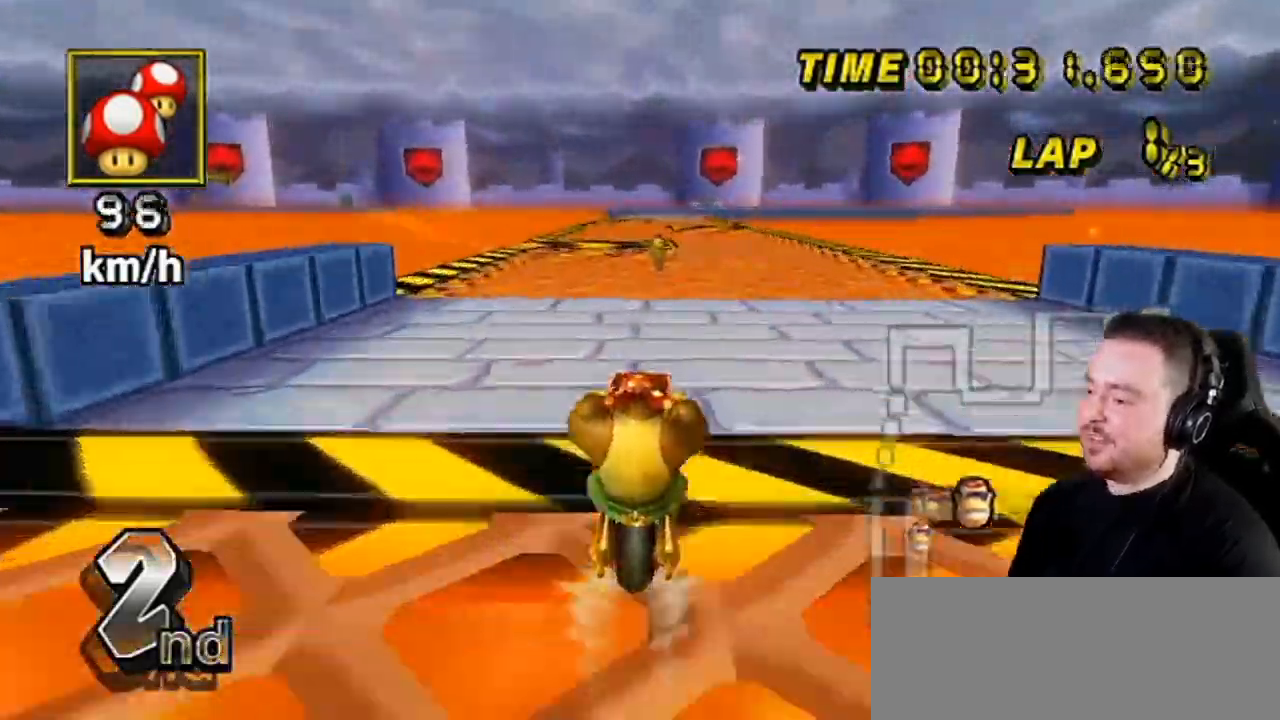
{"buttons": ["A"], "left_stick": "center", "right_stick": "center", "events": []}
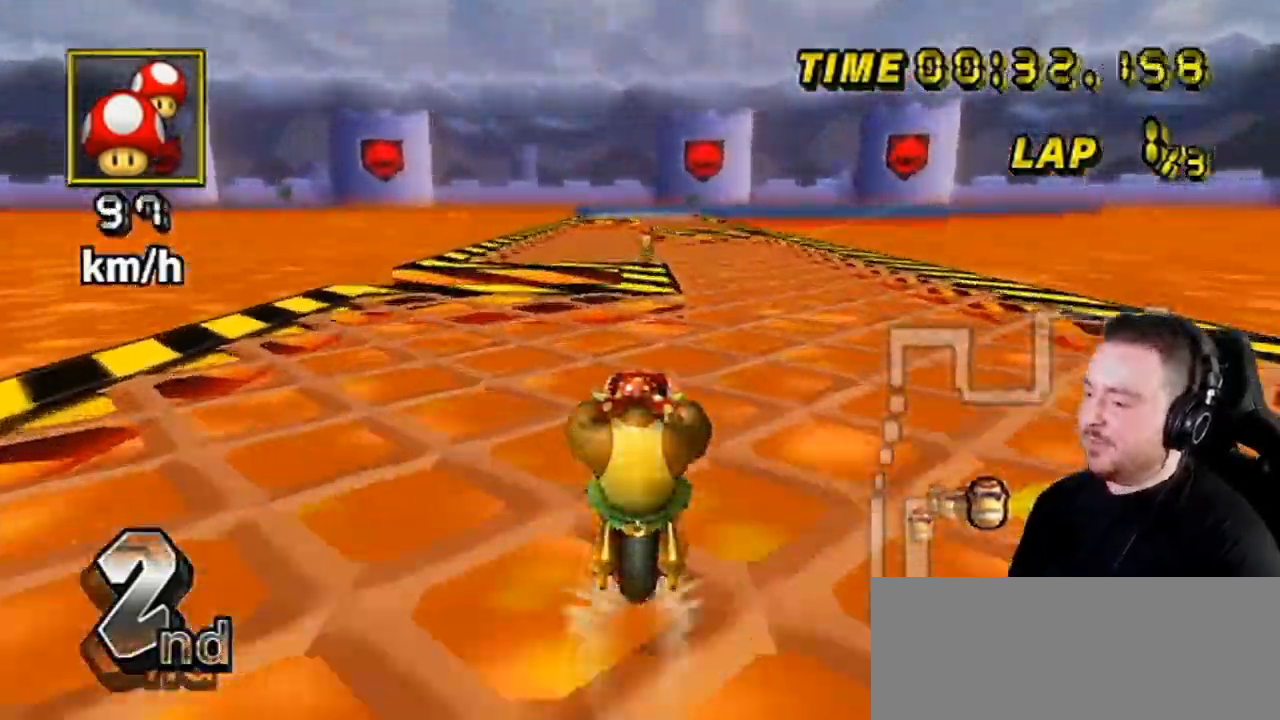
{"buttons": ["A"], "left_stick": "center", "right_stick": "center", "events": []}
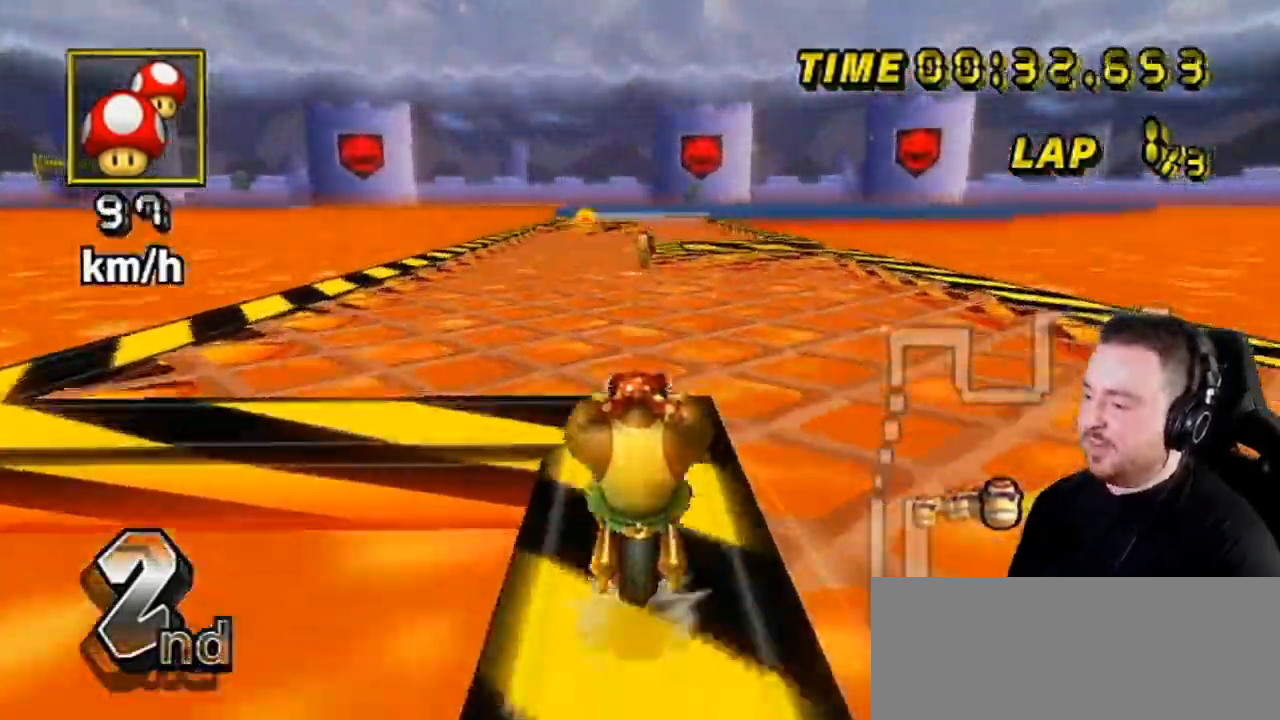
{"buttons": ["A"], "left_stick": "center", "right_stick": "center", "events": []}
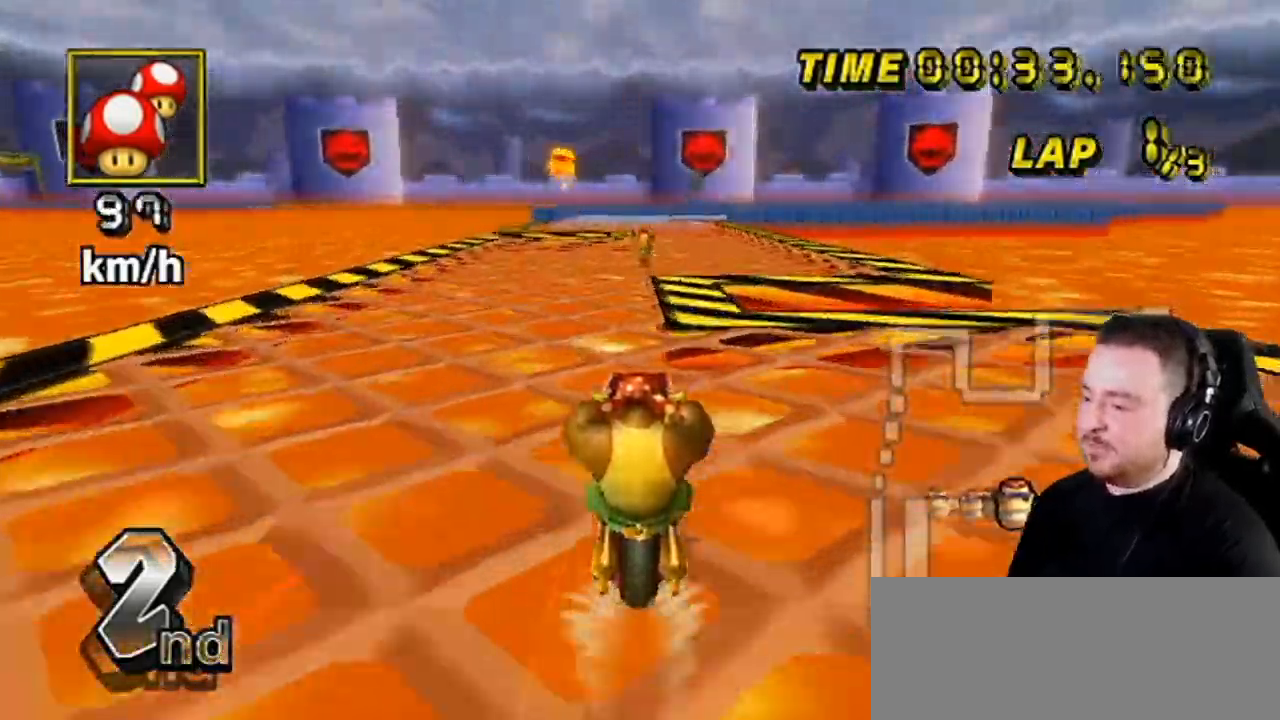
{"buttons": ["A"], "left_stick": "center", "right_stick": "center", "events": []}
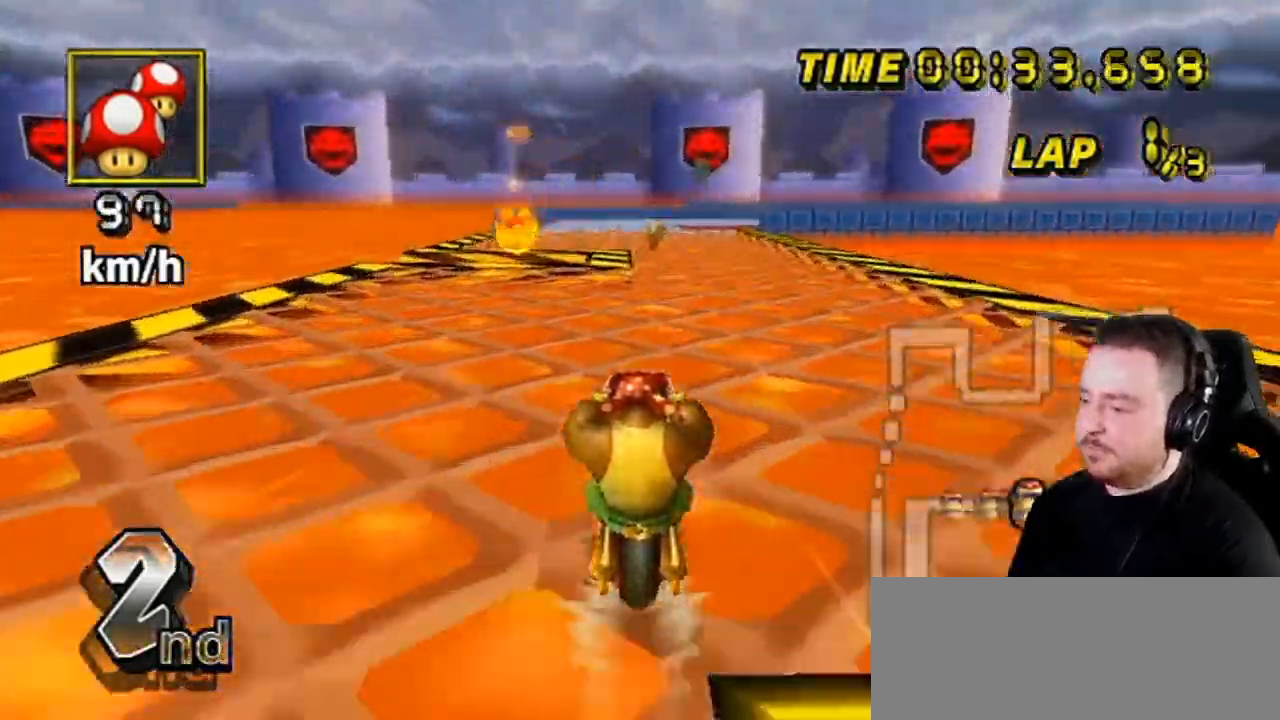
{"buttons": ["A", "R1"], "left_stick": "center", "right_stick": "center", "events": [[83, "L1", "down"], [217, "L1", "up"], [300, "R1", "down"]]}
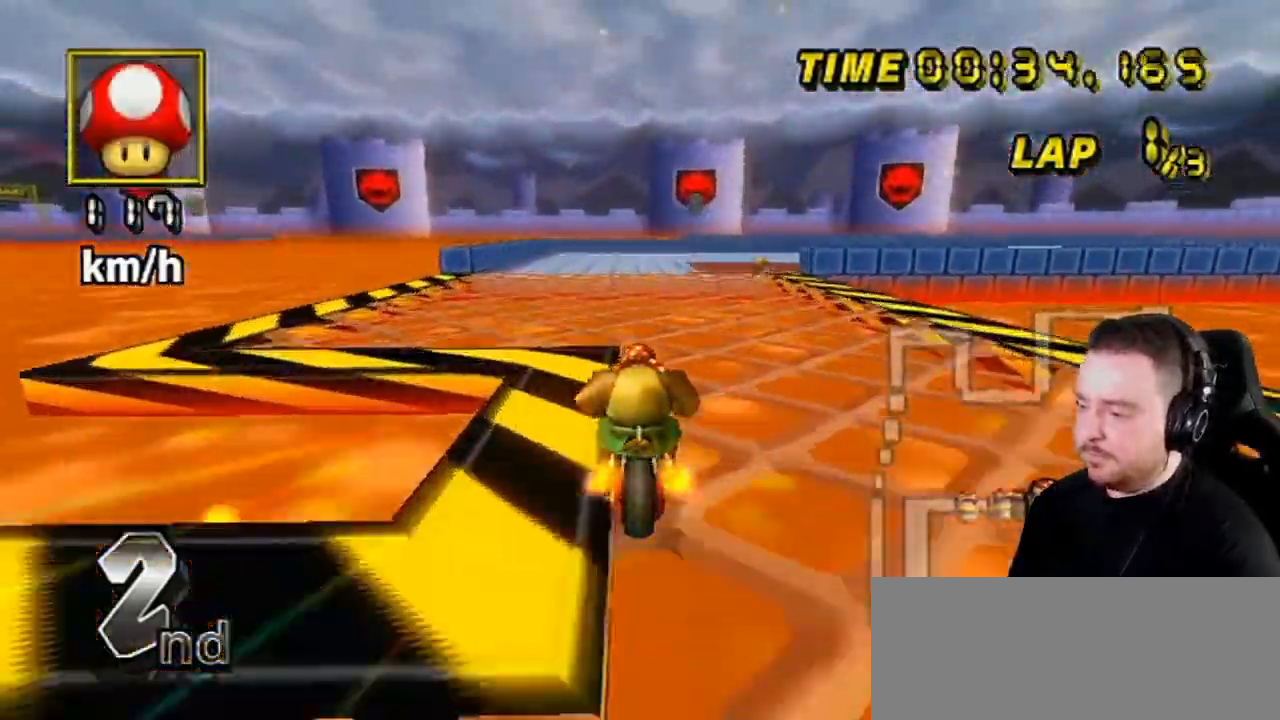
{"buttons": ["A", "R1"], "left_stick": "up-right", "right_stick": "center", "events": [[17, "left_stick", "up-right"]]}
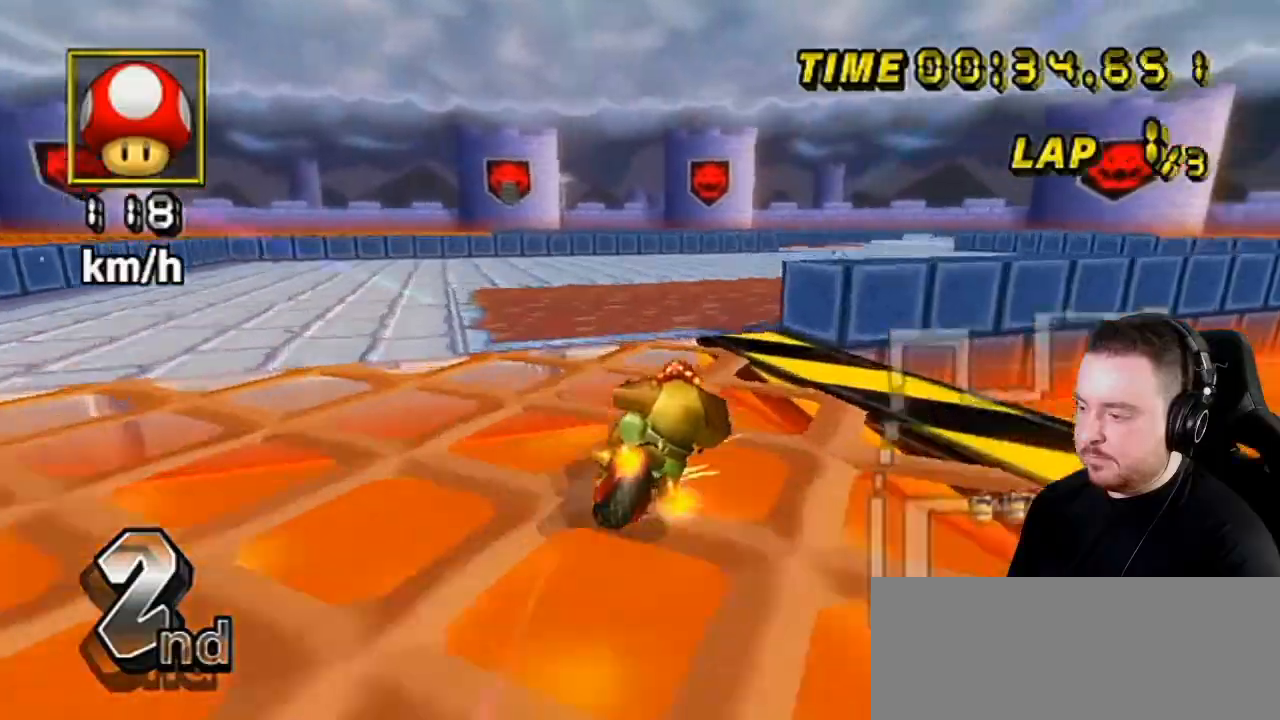
{"buttons": ["A", "R1"], "left_stick": "up-right", "right_stick": "center", "events": []}
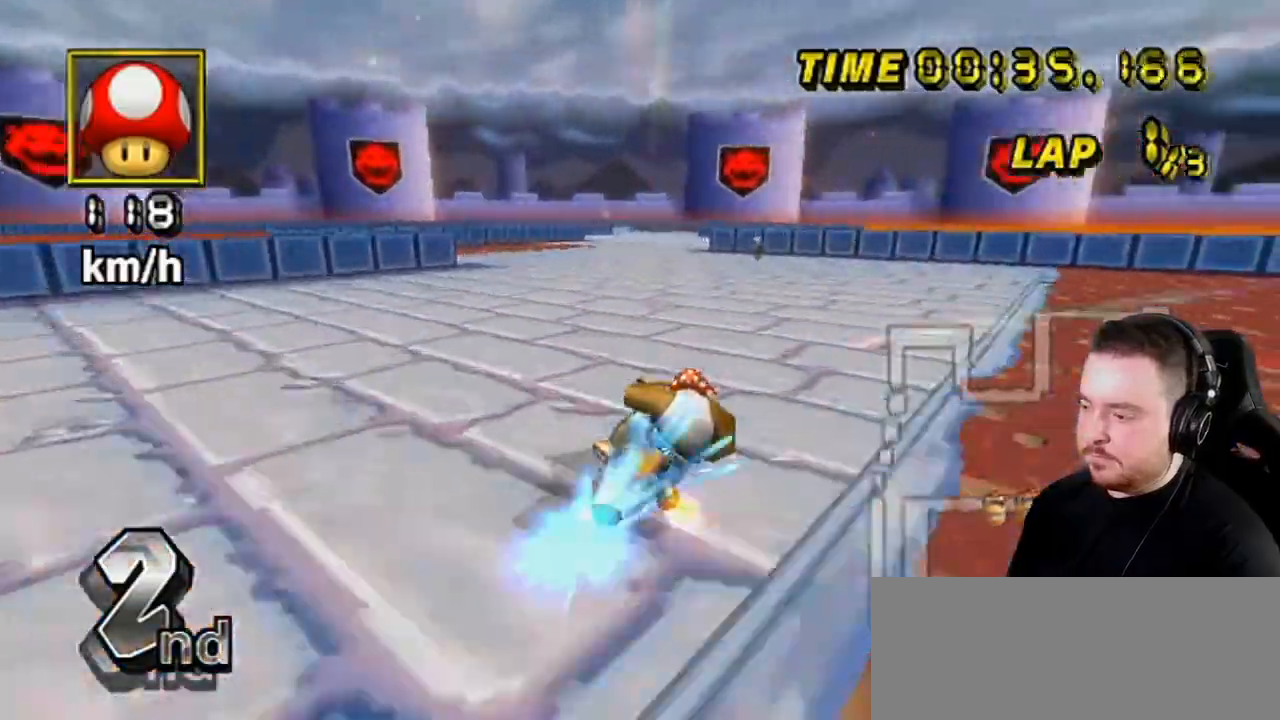
{"buttons": ["A", "DPAD_UP"], "left_stick": "center", "right_stick": "center", "events": [[83, "R1", "up"], [117, "left_stick", "left"], [467, "left_stick", "center"], [483, "DPAD_UP", "down"]]}
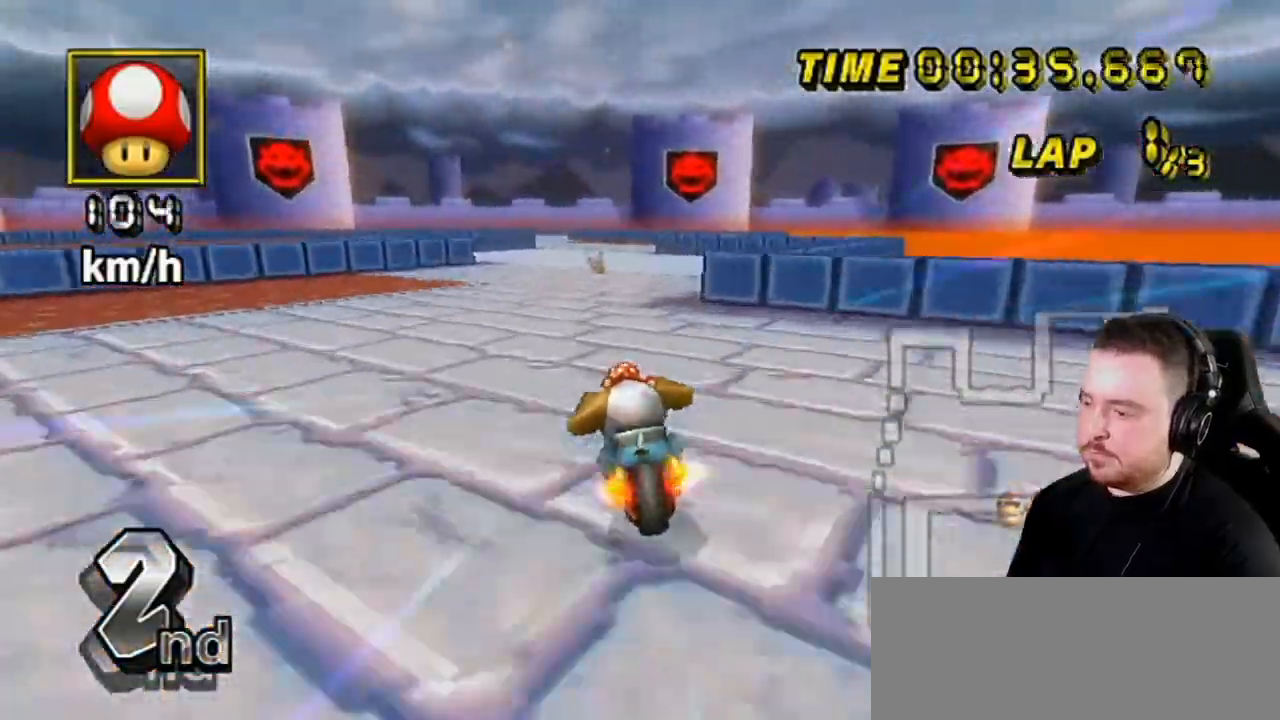
{"buttons": ["A"], "left_stick": "center", "right_stick": "center", "events": [[50, "DPAD_UP", "up"]]}
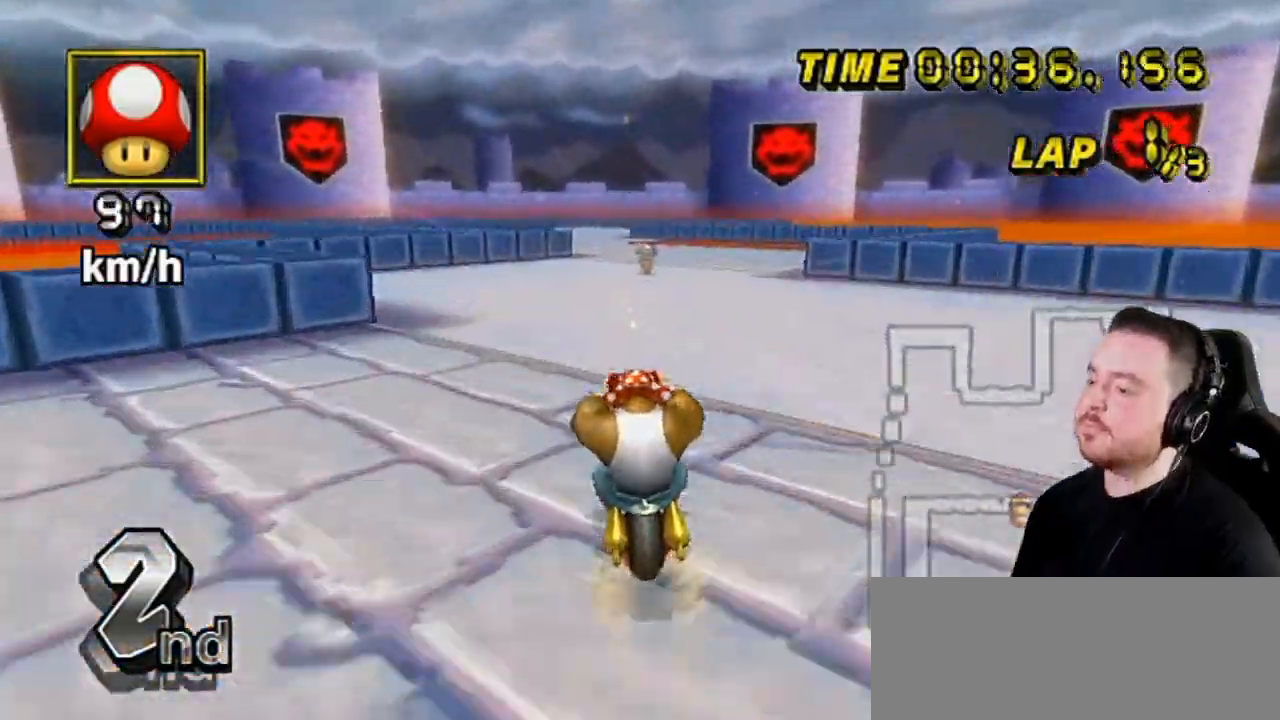
{"buttons": ["A"], "left_stick": "center", "right_stick": "center", "events": []}
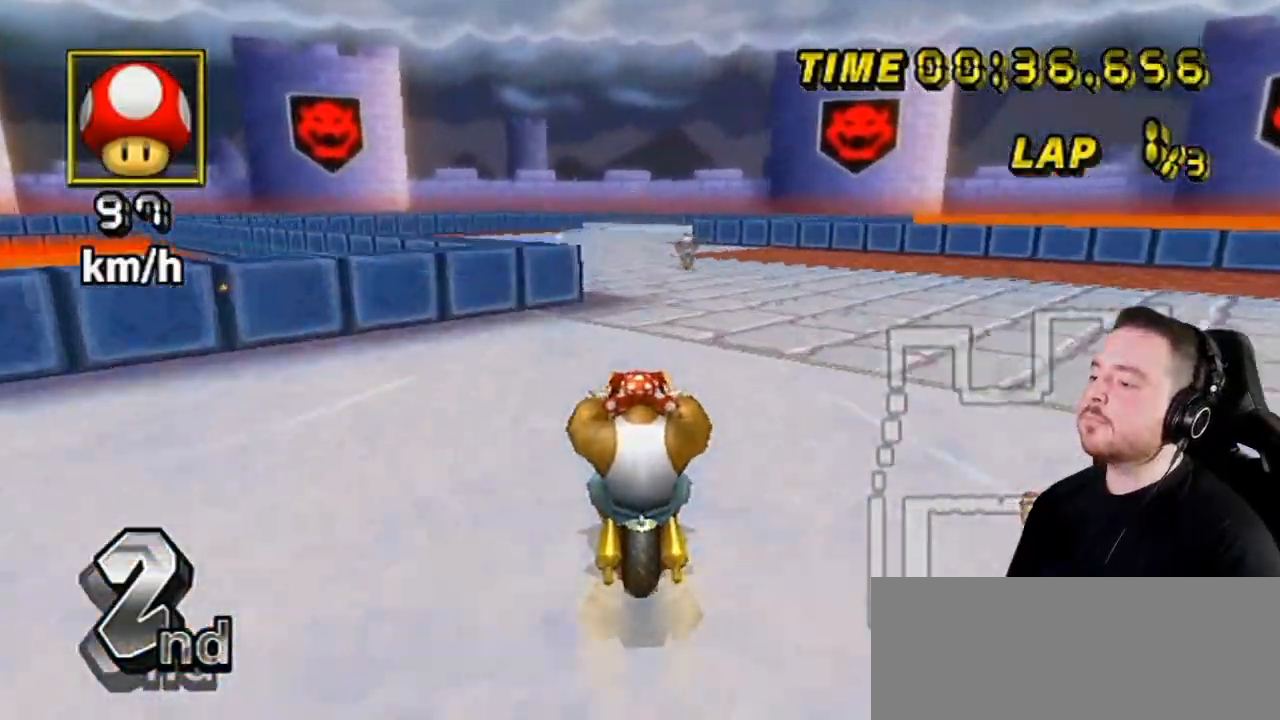
{"buttons": ["A"], "left_stick": "center", "right_stick": "center", "events": []}
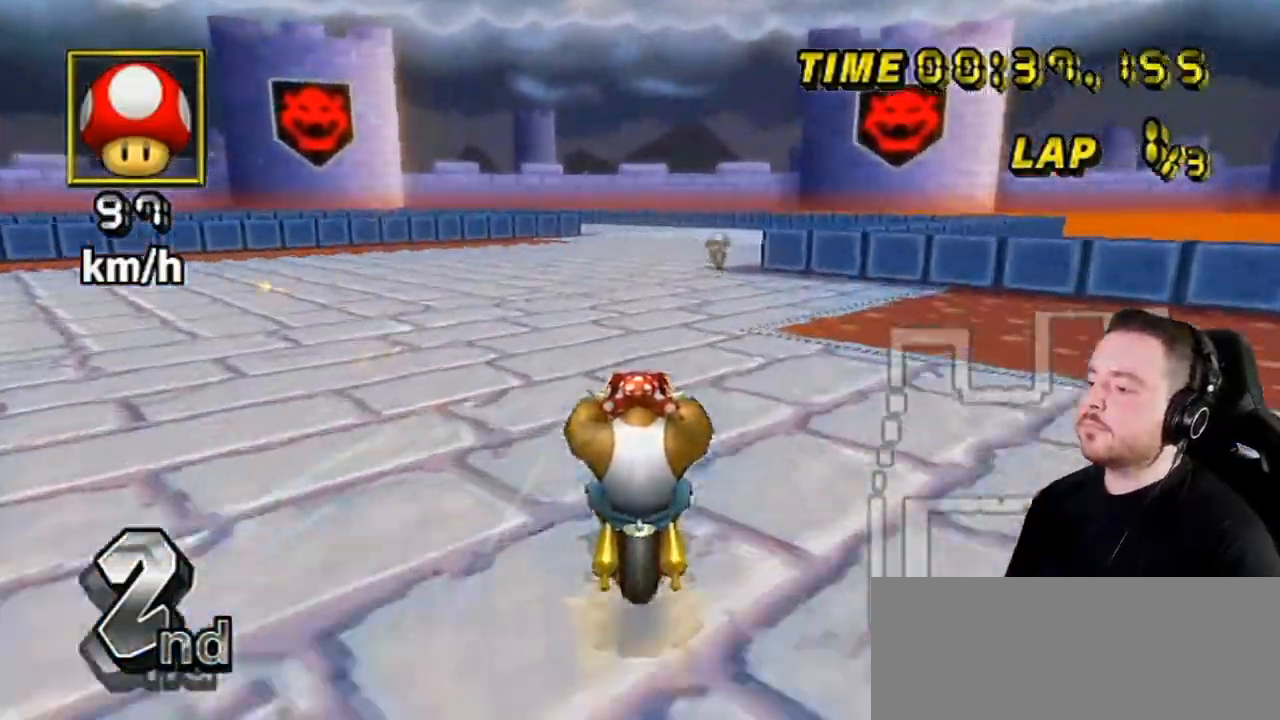
{"buttons": ["A"], "left_stick": "center", "right_stick": "center", "events": []}
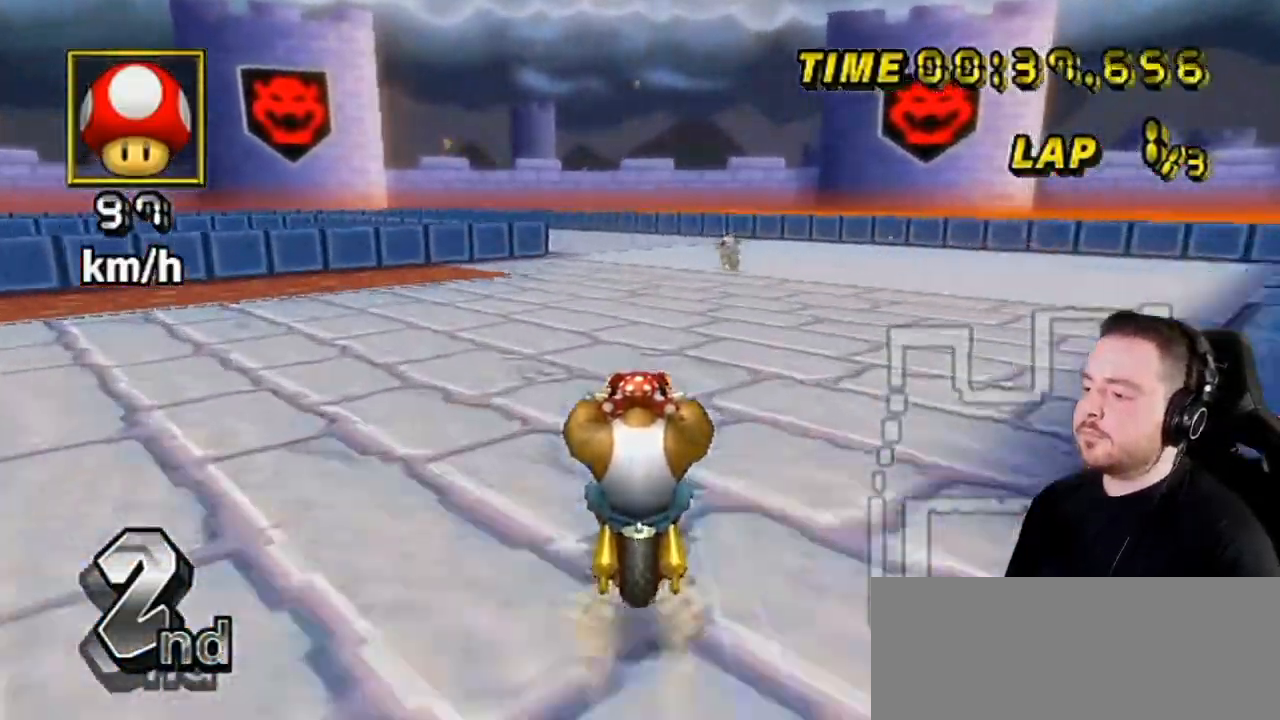
{"buttons": ["A", "R1"], "left_stick": "left", "right_stick": "center", "events": [[300, "left_stick", "left"], [350, "R1", "down"]]}
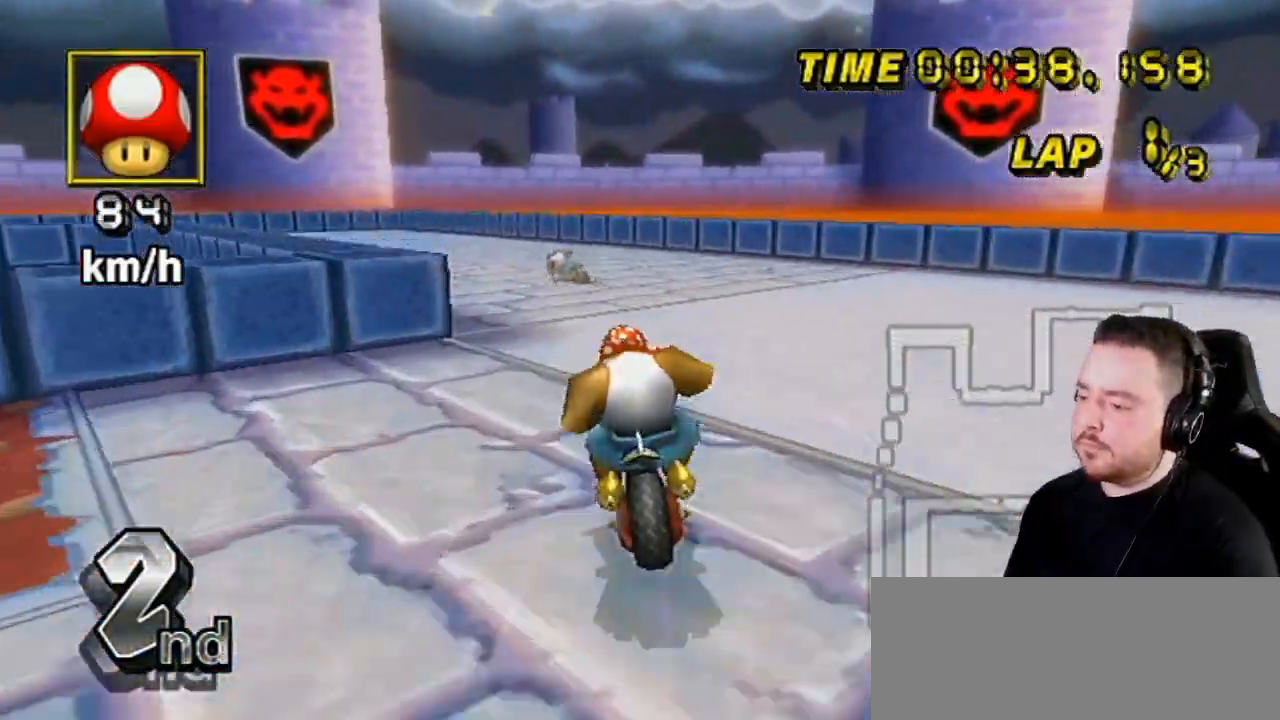
{"buttons": ["A", "R1"], "left_stick": "down-left", "right_stick": "center", "events": [[200, "left_stick", "down-left"]]}